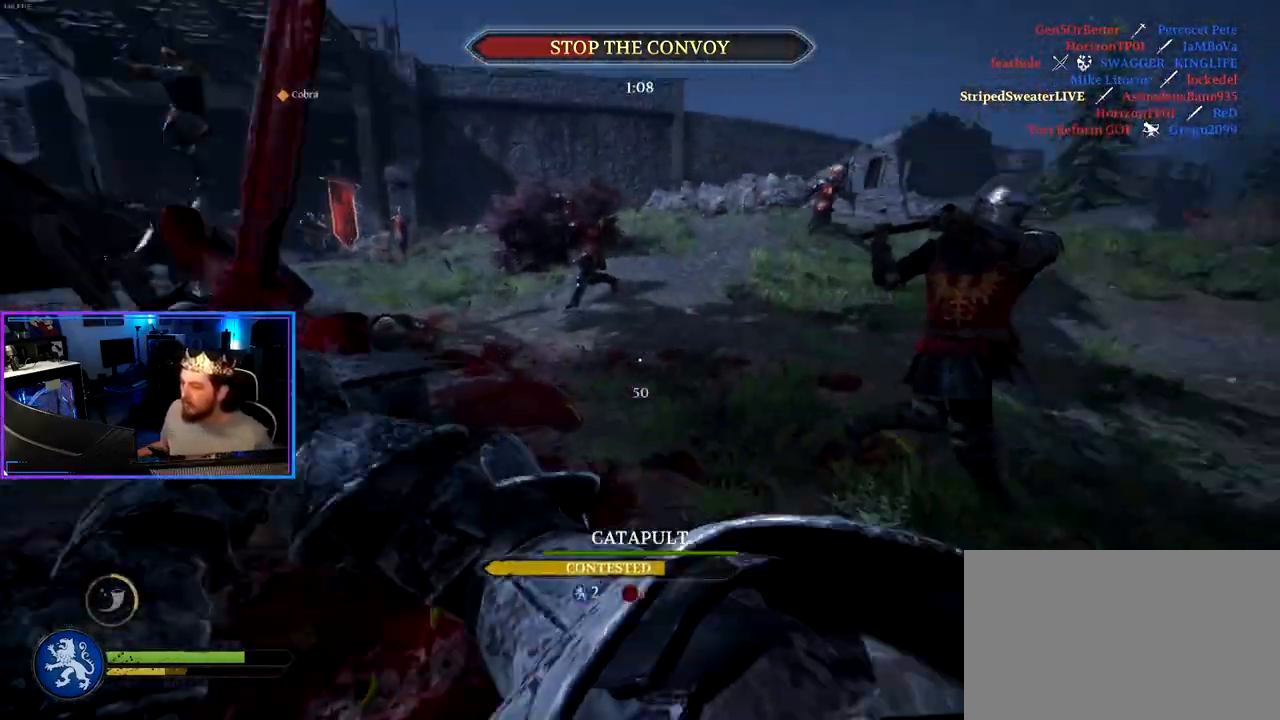
Gameplay with keyboard and mouse; each line is a JSON object with the keys and mouse buttons held at the frame after it. "events" lists presses ("down") and releases ("up") of "1", "2", "3", "4", "5", "a", "alt", "c", "caps_lock", "ctrl", "d", "e", "f", "g", "q", "r", "s", "shift", "space", "t", "tab", "v", "w", "x", "z" and "mouse_wheel" between this image and that frame as [ms after this image, input, new state], when the widget could be followed in between. "mouse_wheel" = the "wheel" button of the "mouse" list. No other keys are recorded. "wheel" means that the mouse wheel is clicked or scrolled. "mouse_move" is the direction in which the mouse moves at that frame (one of eight, or "still"), when it could be read.
{"keys": ["shift", "w"], "mouse": [], "mouse_move": "left", "events": [[367, "shift", "down"], [367, "w", "down"], [450, "d", "up"]]}
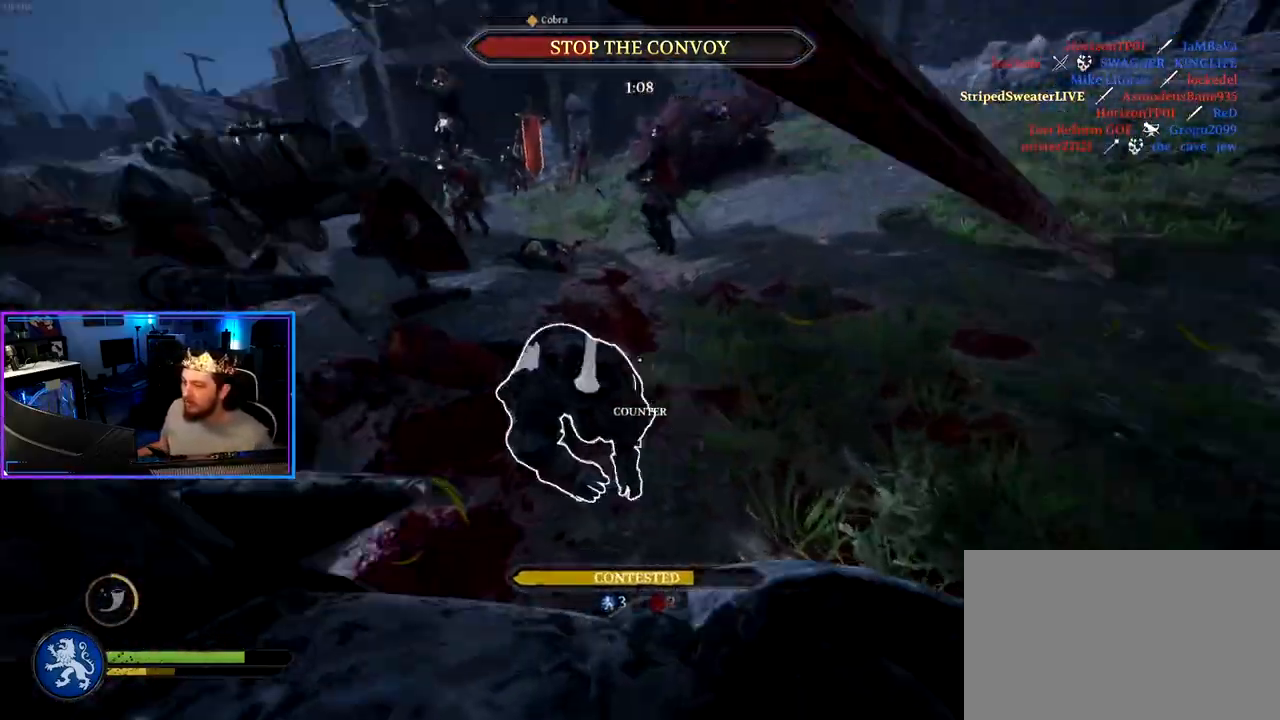
{"keys": ["a", "shift"], "mouse": [], "mouse_move": "up-right", "events": [[100, "a", "down"], [133, "a", "up"], [283, "a", "down"], [467, "w", "up"]]}
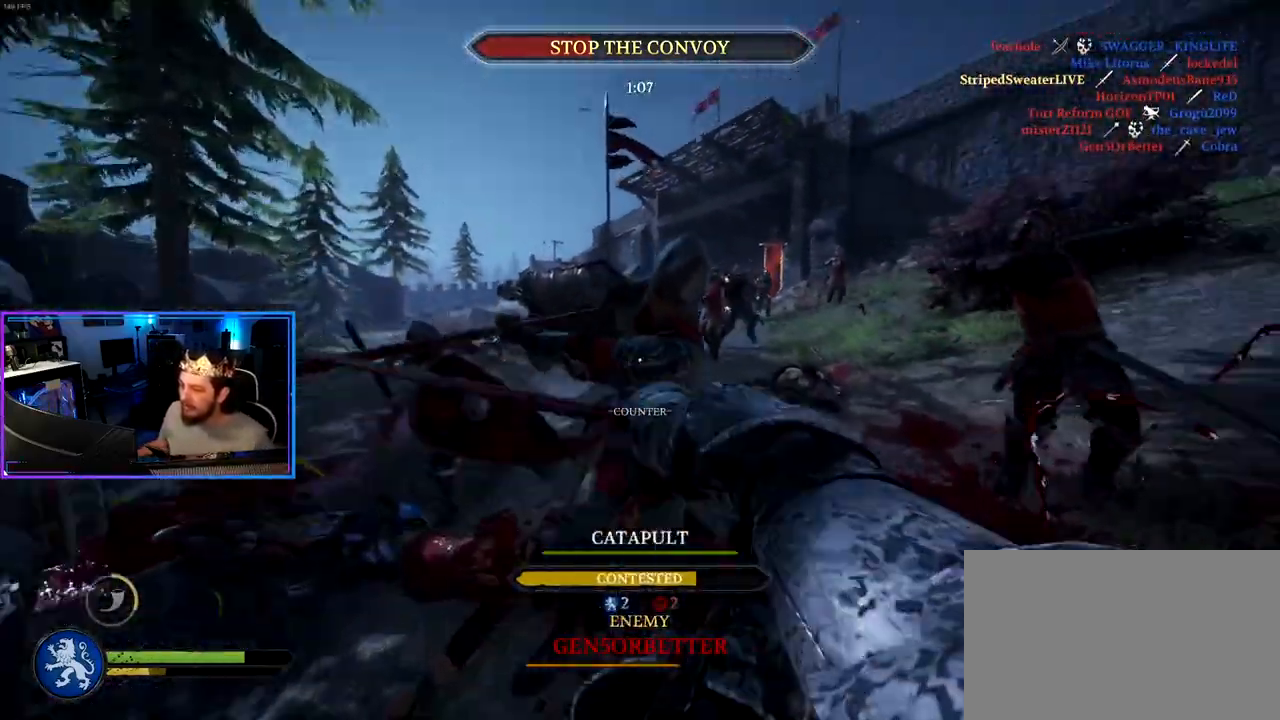
{"keys": ["d", "s"], "mouse": [], "mouse_move": "down-left", "events": [[67, "s", "down"], [67, "shift", "up"], [100, "a", "up"], [150, "d", "down"]]}
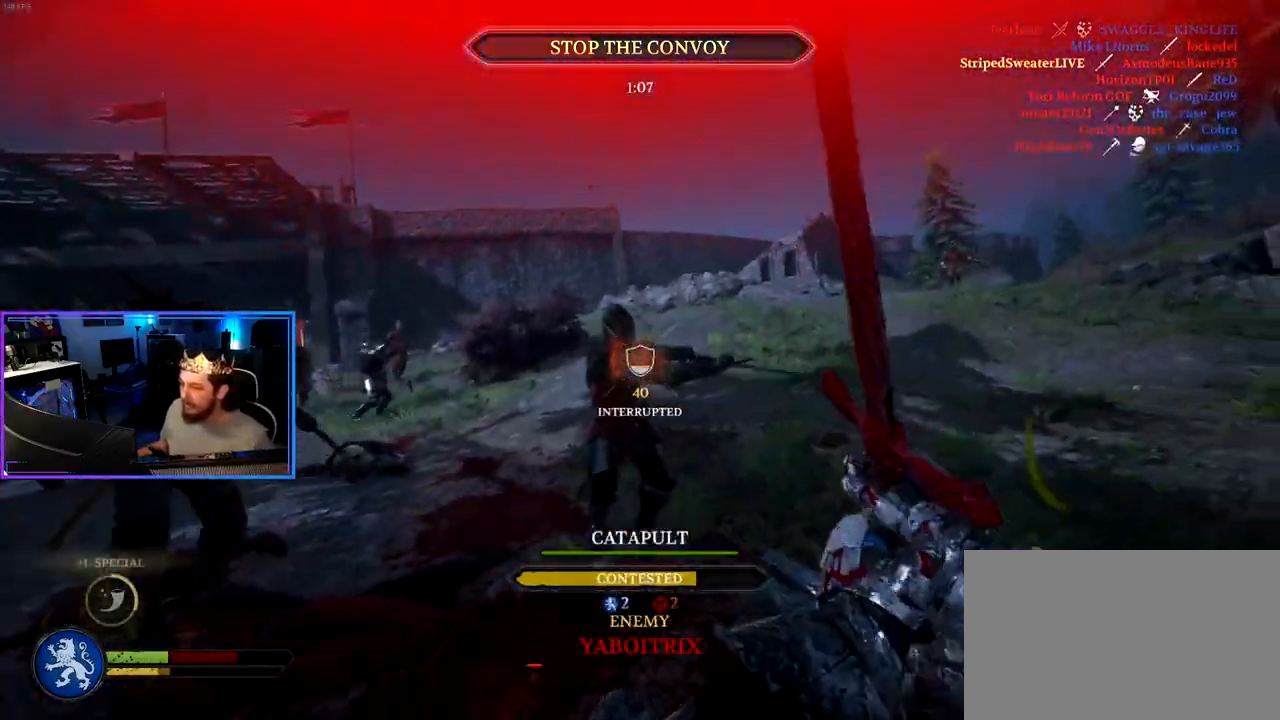
{"keys": ["d", "s"], "mouse": [], "mouse_move": "still", "events": [[167, "s", "up"], [450, "s", "down"]]}
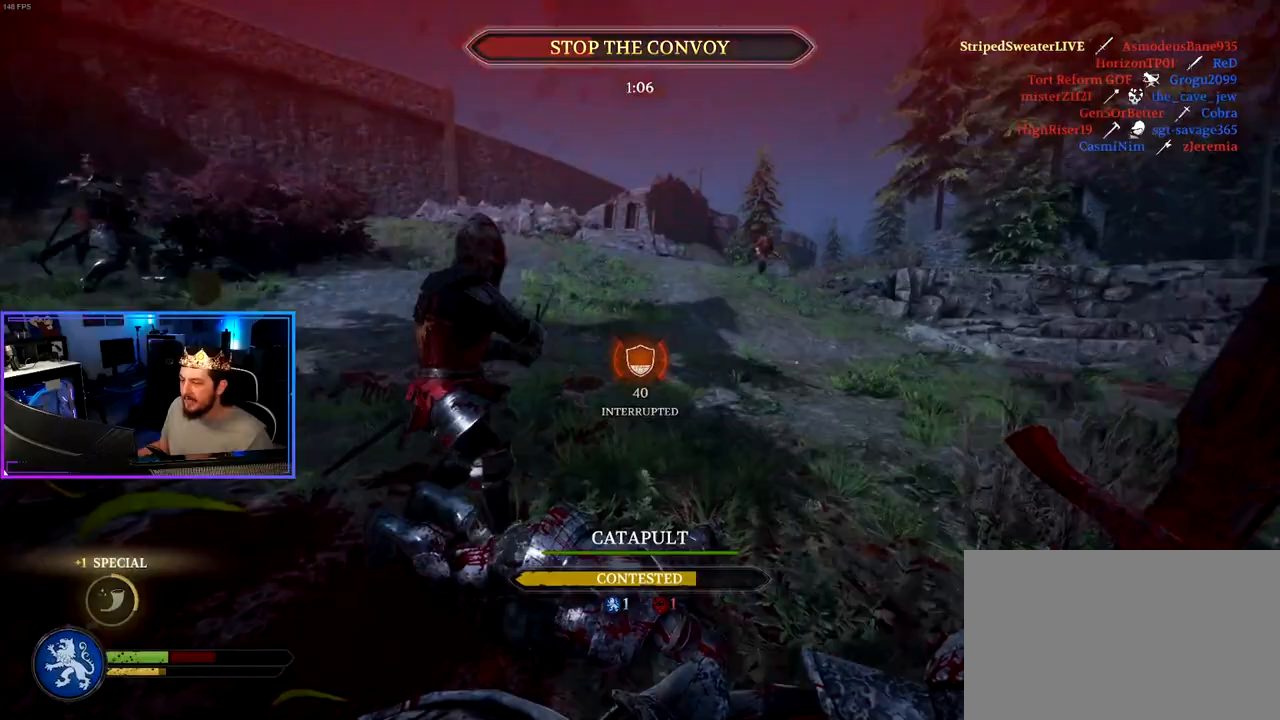
{"keys": ["d"], "mouse": [], "mouse_move": "left", "events": [[50, "s", "up"], [100, "space", "down"], [183, "space", "up"], [367, "s", "down"], [417, "s", "up"]]}
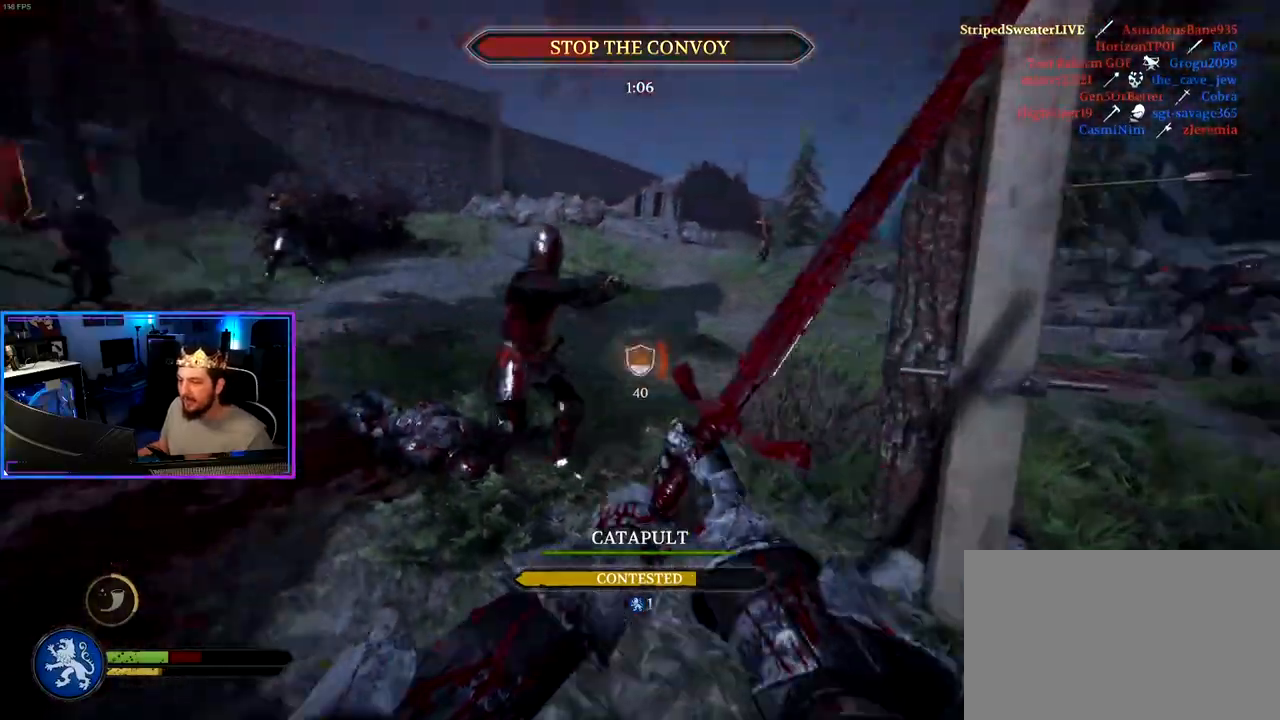
{"keys": ["a", "alt", "d", "s"], "mouse": [], "mouse_move": "up-right", "events": [[67, "w", "down"], [117, "shift", "down"], [250, "alt", "down"], [300, "shift", "up"], [300, "w", "up"], [383, "s", "down"], [483, "a", "down"]]}
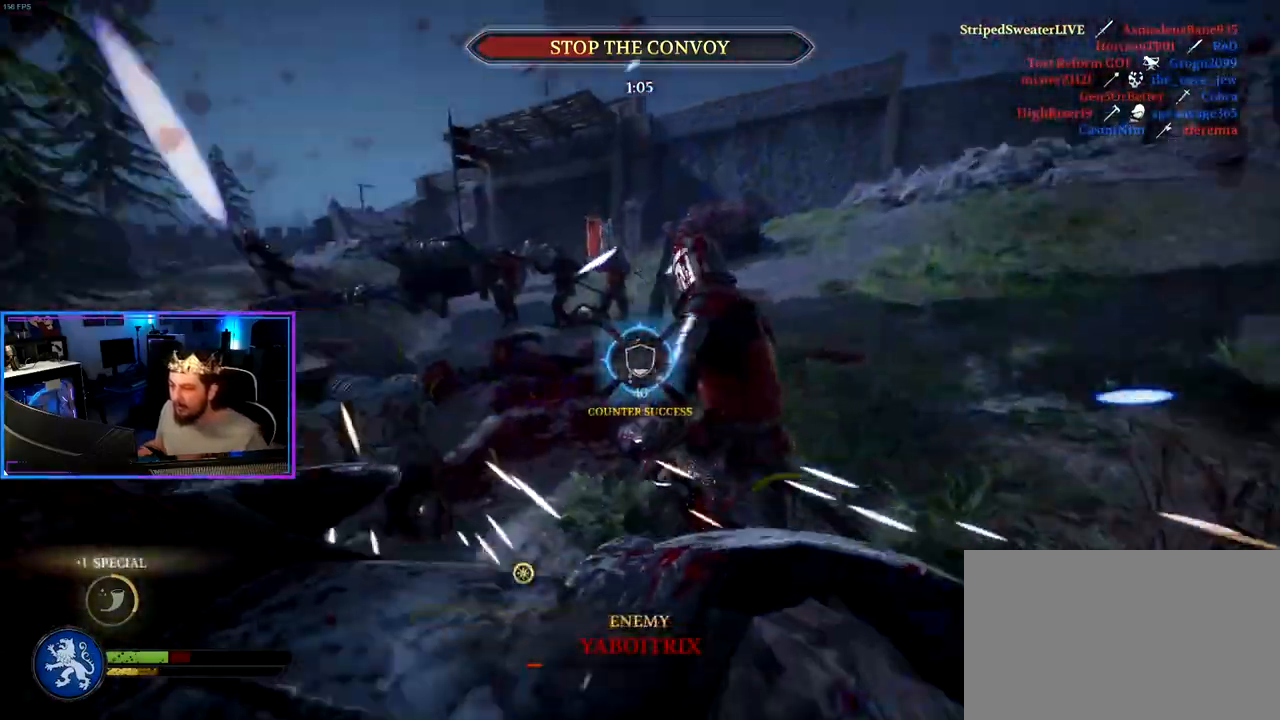
{"keys": ["shift", "w"], "mouse": [], "mouse_move": "right", "events": [[167, "alt", "up"], [217, "d", "up"], [267, "s", "up"], [350, "w", "down"], [450, "a", "up"], [450, "shift", "down"]]}
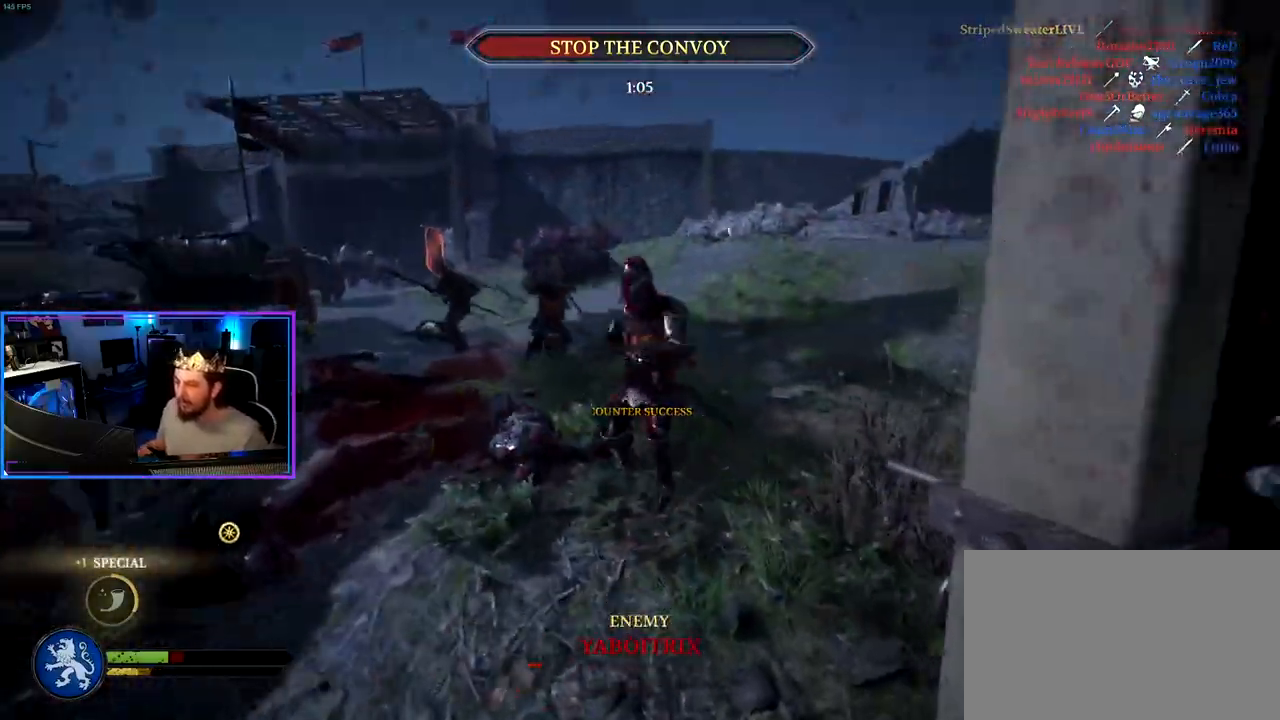
{"keys": ["shift"], "mouse": [], "mouse_move": "right", "events": [[467, "w", "up"]]}
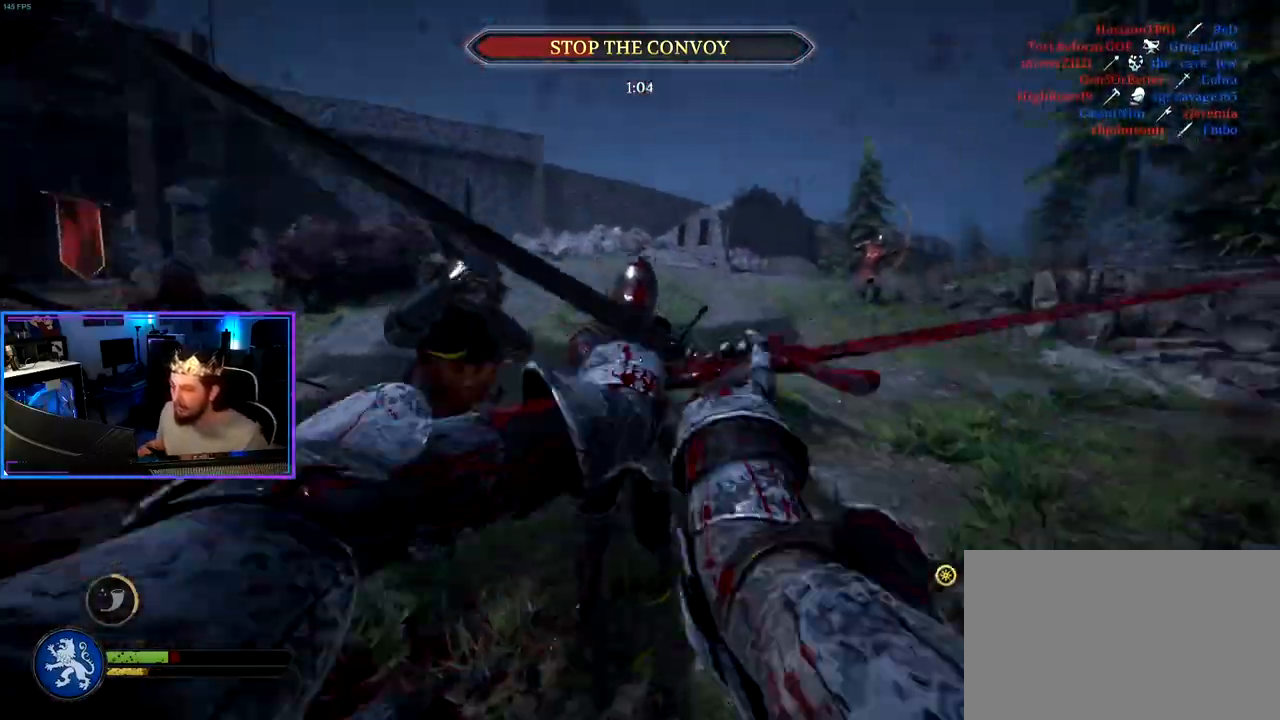
{"keys": ["a", "ctrl", "s"], "mouse": [], "mouse_move": "still", "events": [[17, "a", "down"], [17, "shift", "up"], [67, "s", "down"], [300, "ctrl", "down"]]}
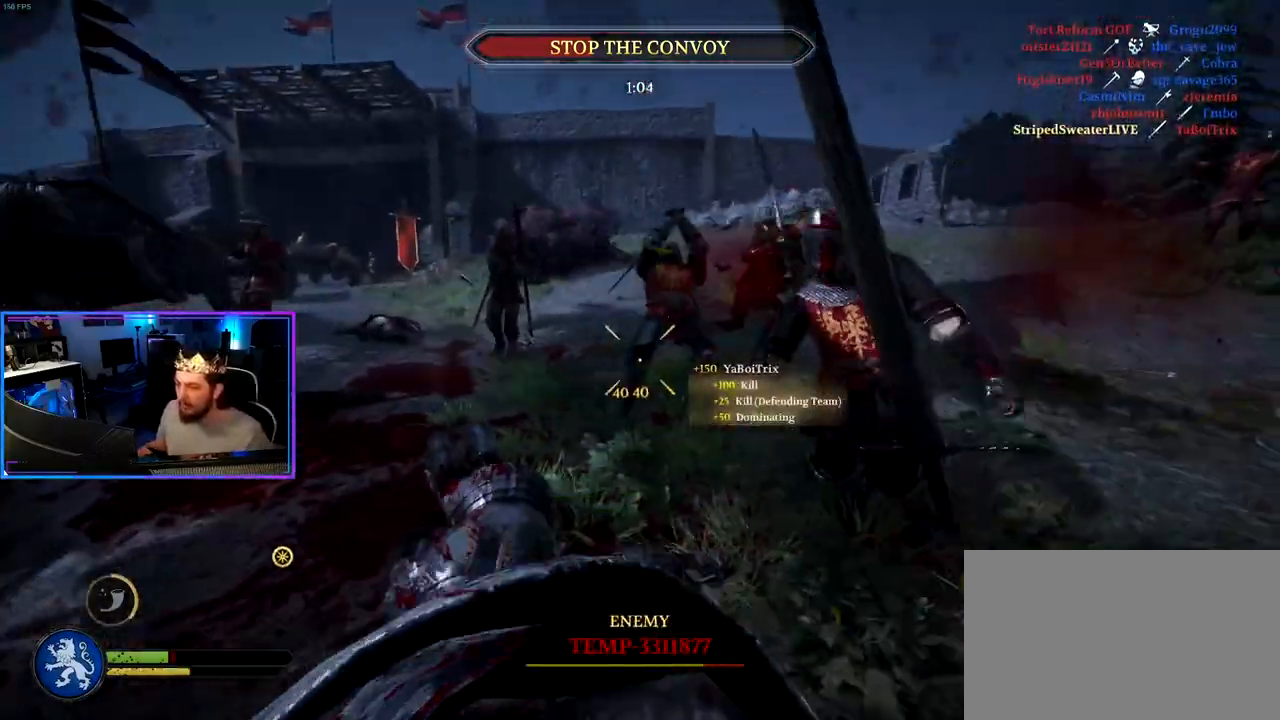
{"keys": ["d", "shift", "w"], "mouse": [], "mouse_move": "down", "events": [[117, "d", "down"], [167, "a", "up"], [167, "ctrl", "up"], [217, "s", "up"], [317, "w", "down"], [400, "shift", "down"]]}
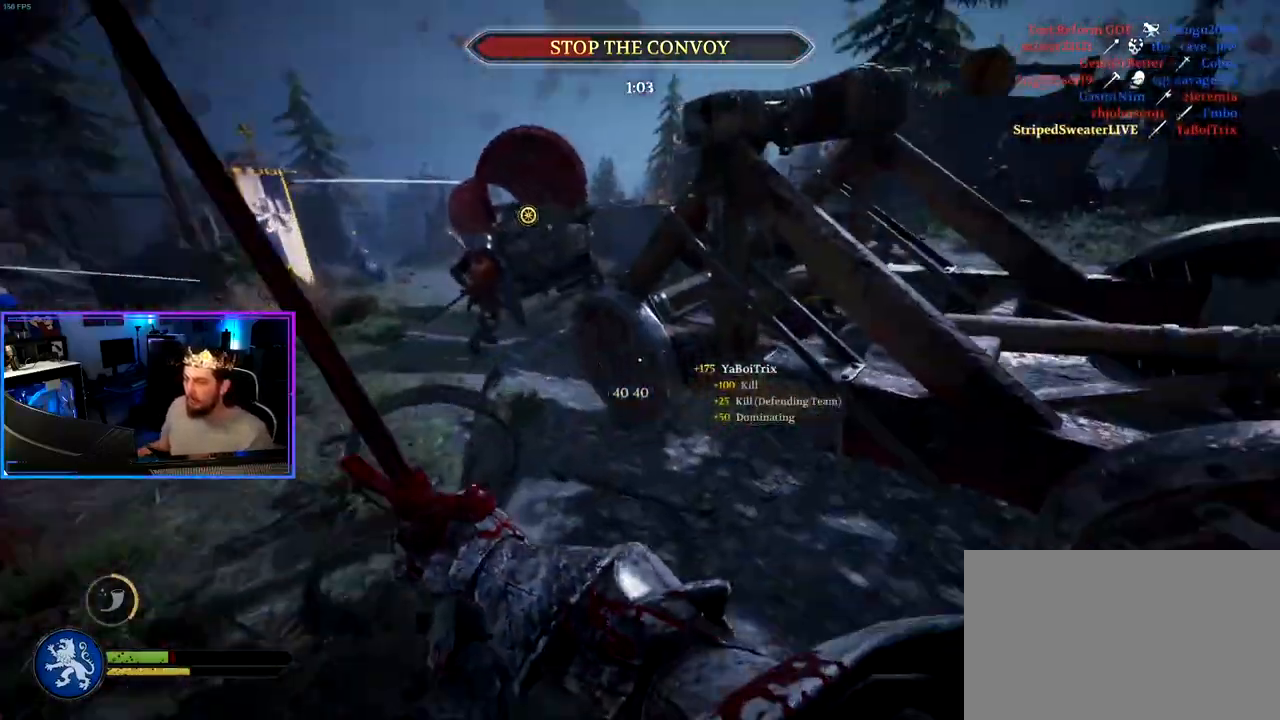
{"keys": ["a", "shift", "space", "w"], "mouse": [], "mouse_move": "right", "events": [[50, "d", "up"], [183, "a", "down"], [383, "space", "down"]]}
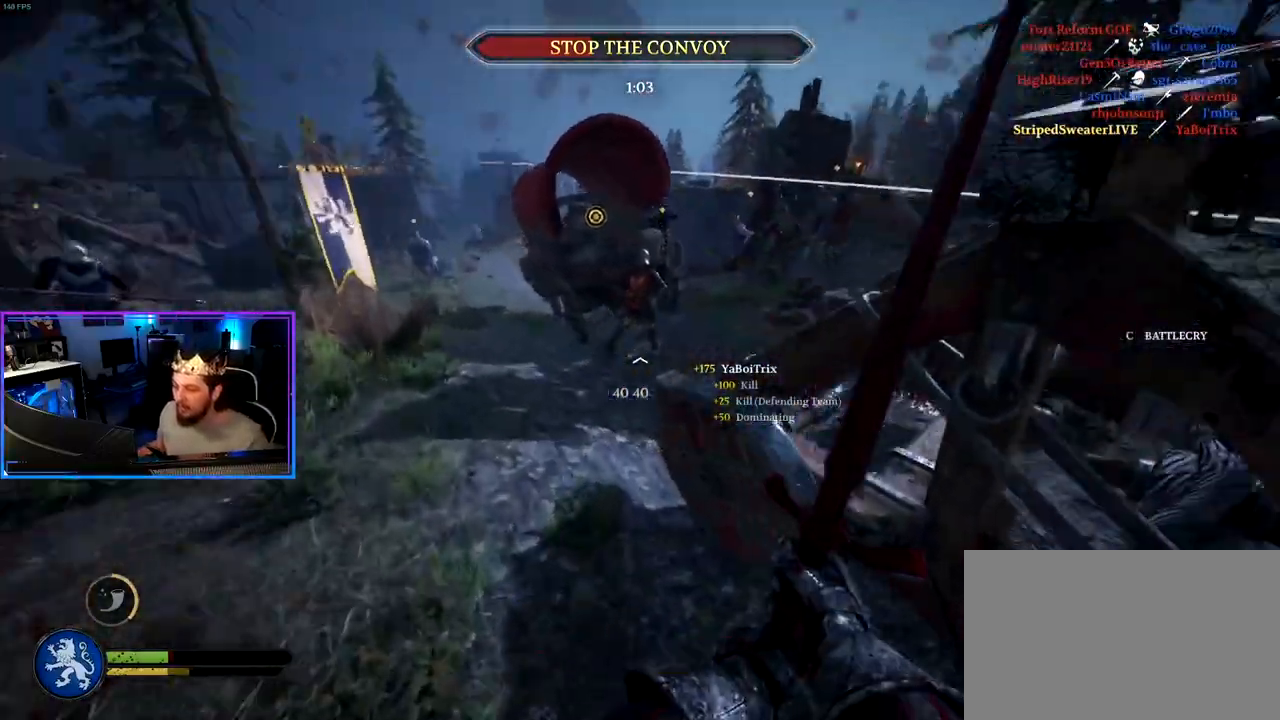
{"keys": ["a", "shift", "w"], "mouse": [], "mouse_move": "up", "events": [[17, "space", "up"]]}
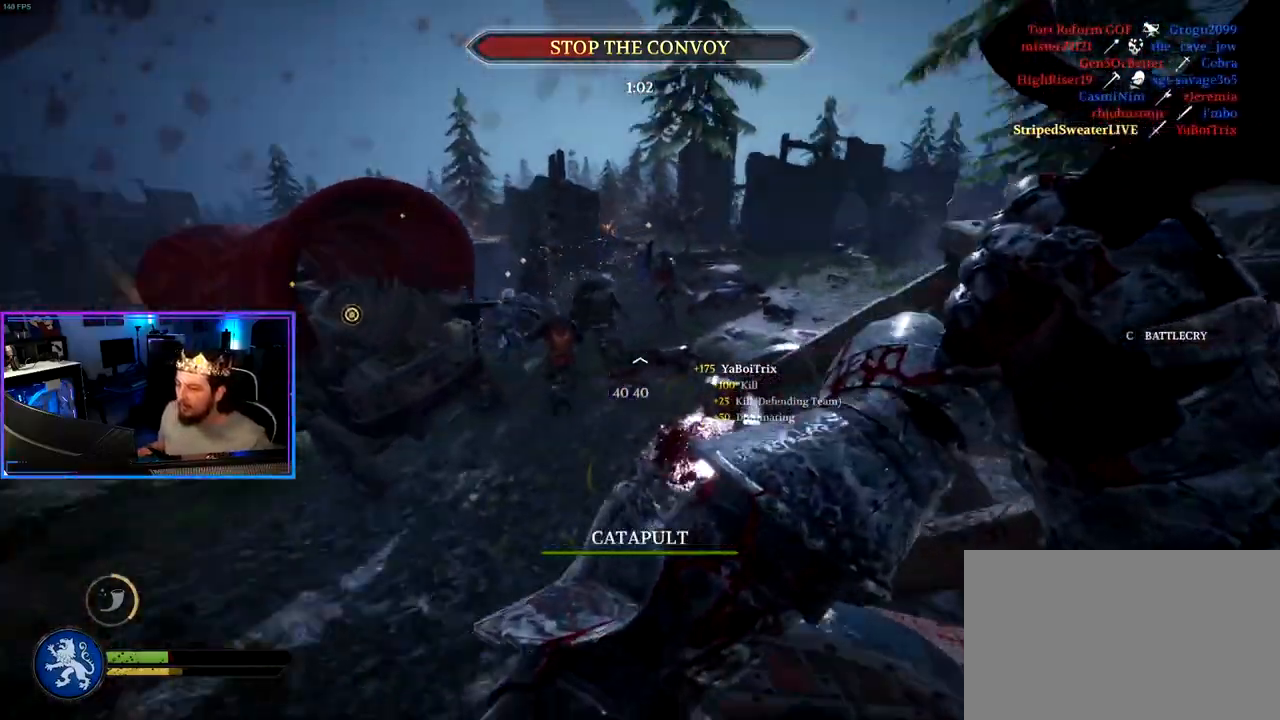
{"keys": ["shift", "w"], "mouse": [], "mouse_move": "right", "events": [[500, "a", "up"]]}
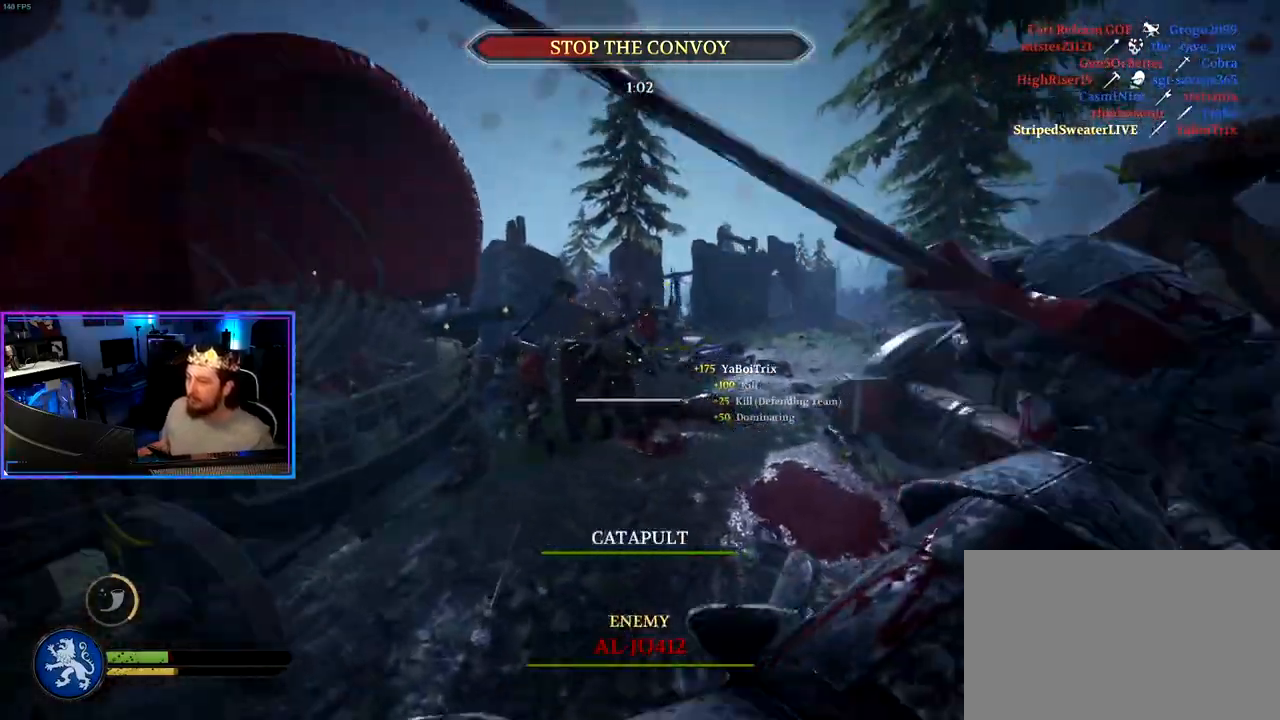
{"keys": ["a", "shift", "w"], "mouse": [], "mouse_move": "still", "events": [[367, "a", "down"]]}
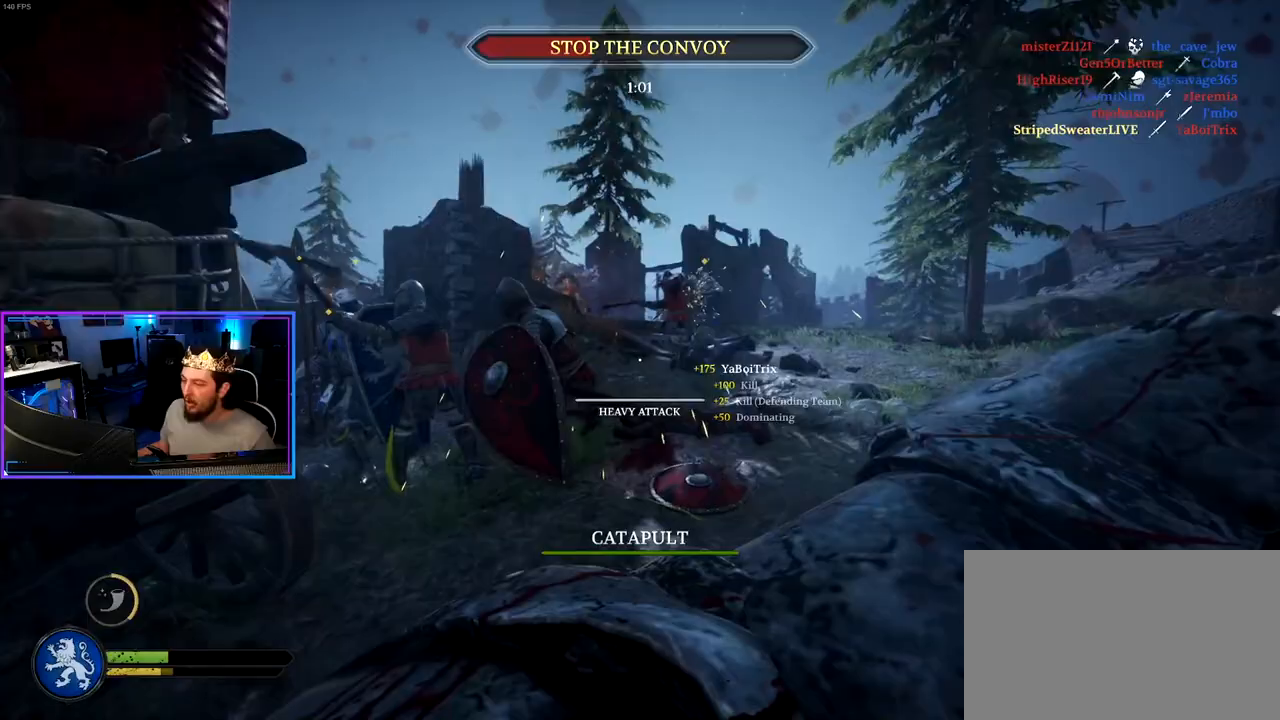
{"keys": ["d", "shift", "w"], "mouse": [], "mouse_move": "left", "events": [[483, "a", "up"], [483, "d", "down"]]}
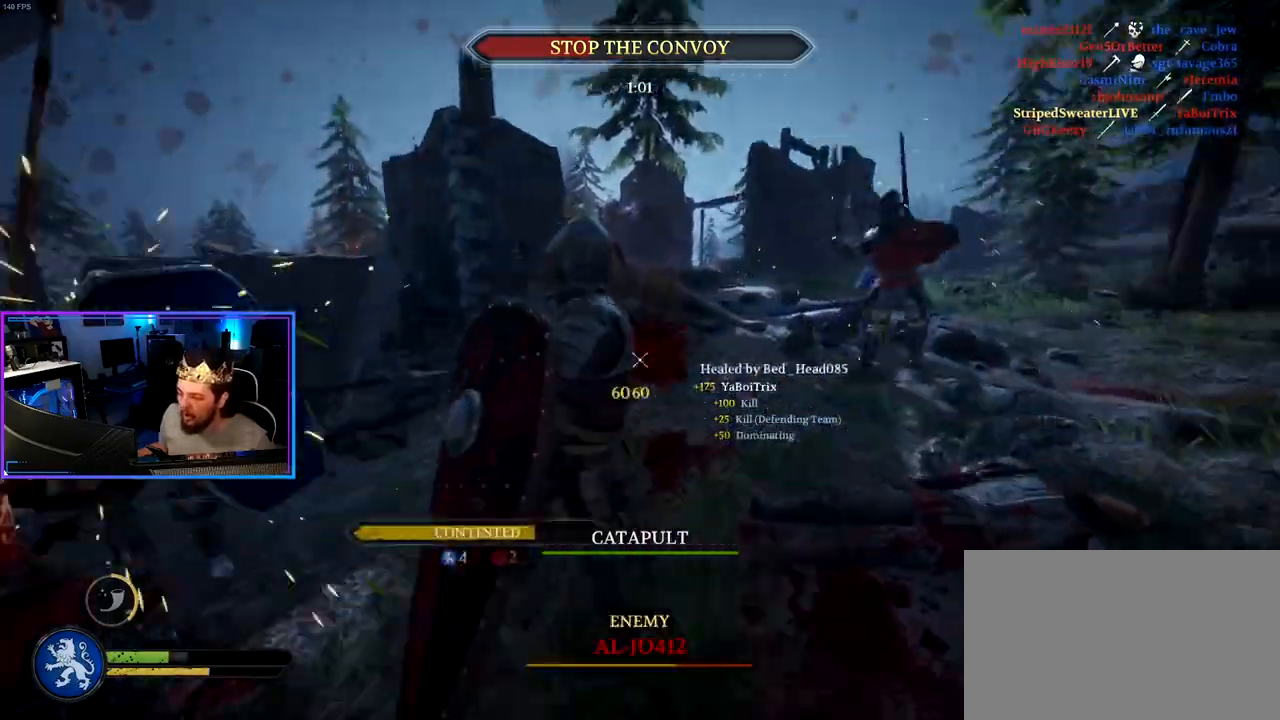
{"keys": ["d", "shift", "w"], "mouse": [], "mouse_move": "left", "events": []}
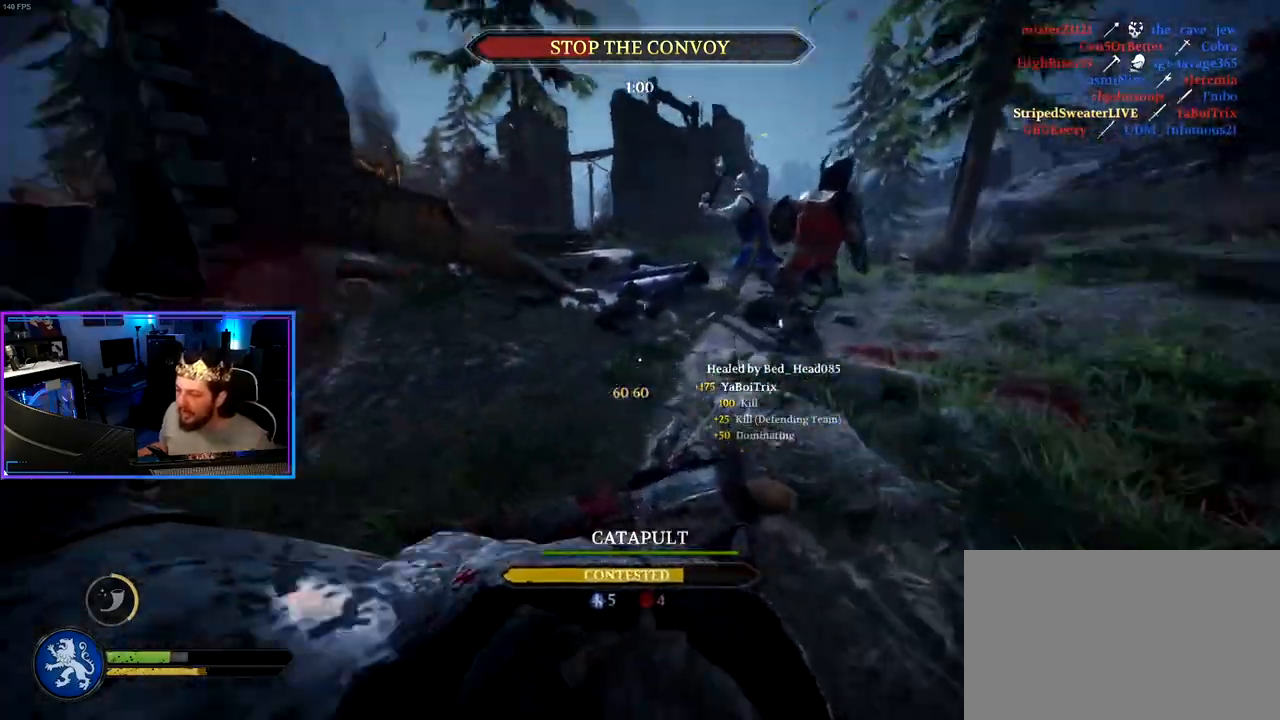
{"keys": ["a", "shift", "w"], "mouse": [], "mouse_move": "right", "events": [[50, "d", "up"], [100, "a", "down"]]}
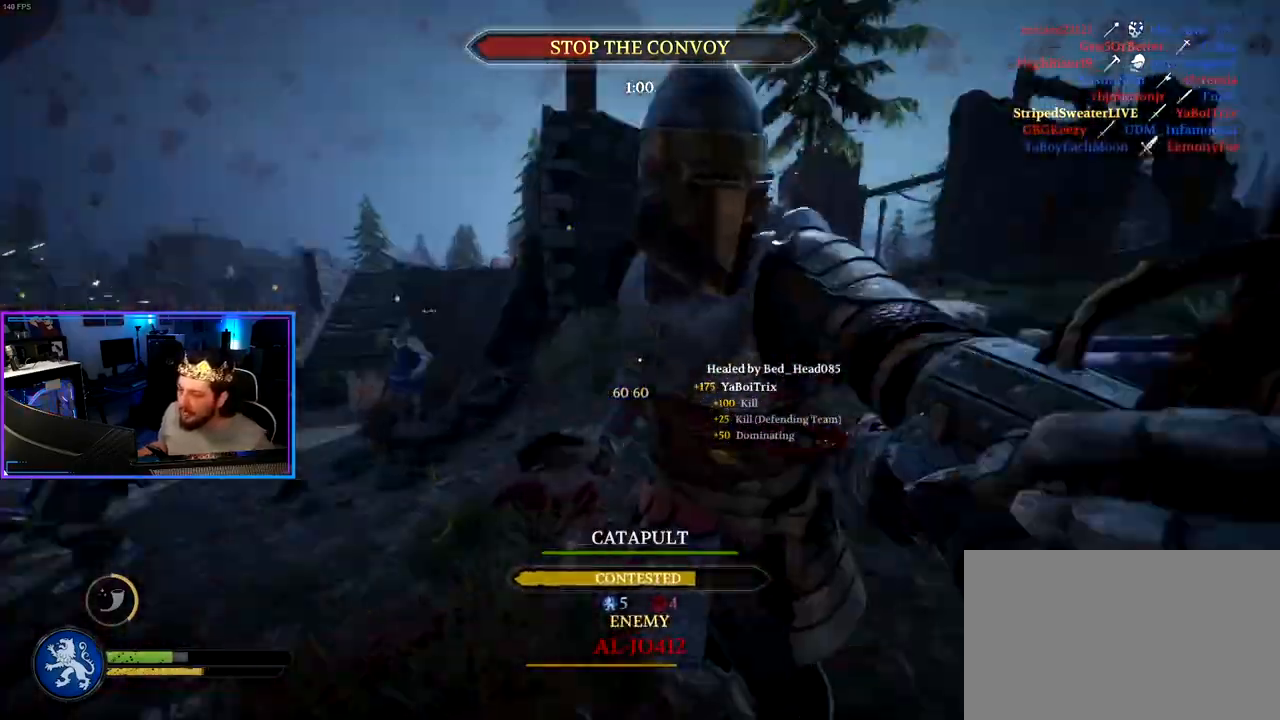
{"keys": ["a", "space"], "mouse": [], "mouse_move": "still", "events": [[17, "w", "up"], [117, "s", "down"], [117, "shift", "up"], [350, "s", "up"], [400, "space", "down"]]}
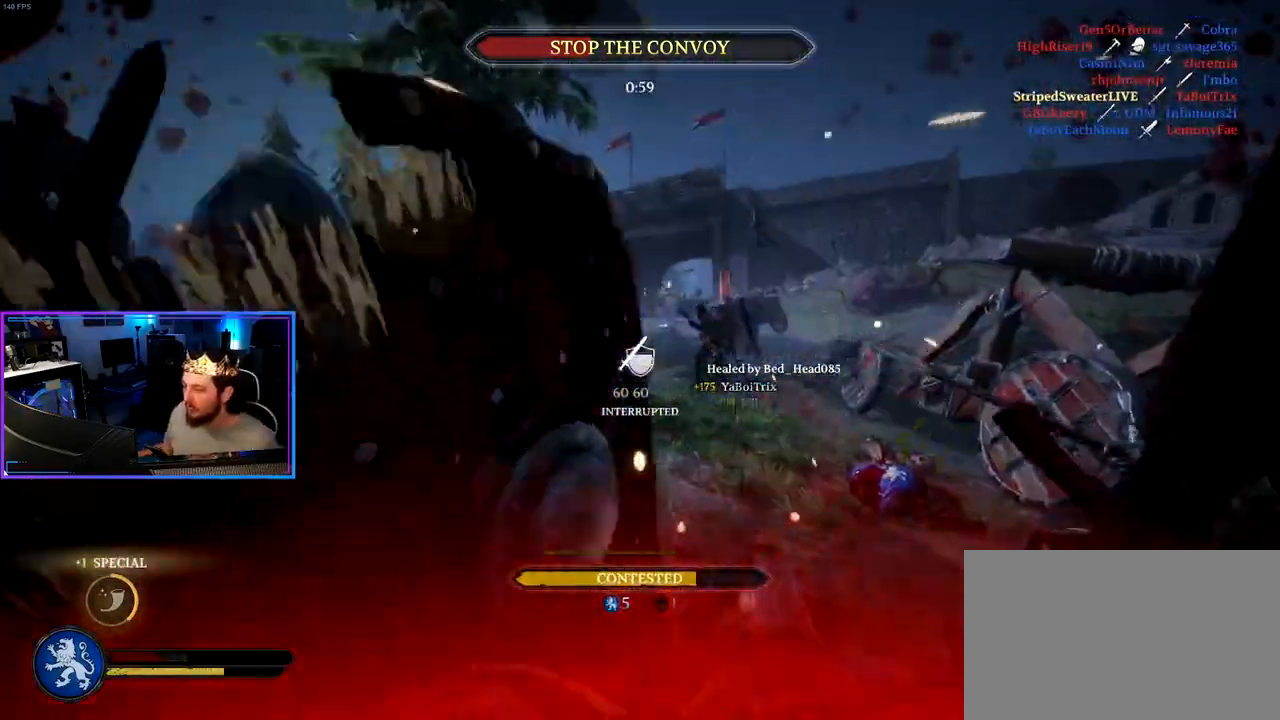
{"keys": ["a", "s"], "mouse": [], "mouse_move": "down", "events": [[33, "space", "up"], [117, "space", "down"], [267, "space", "up"], [400, "s", "down"]]}
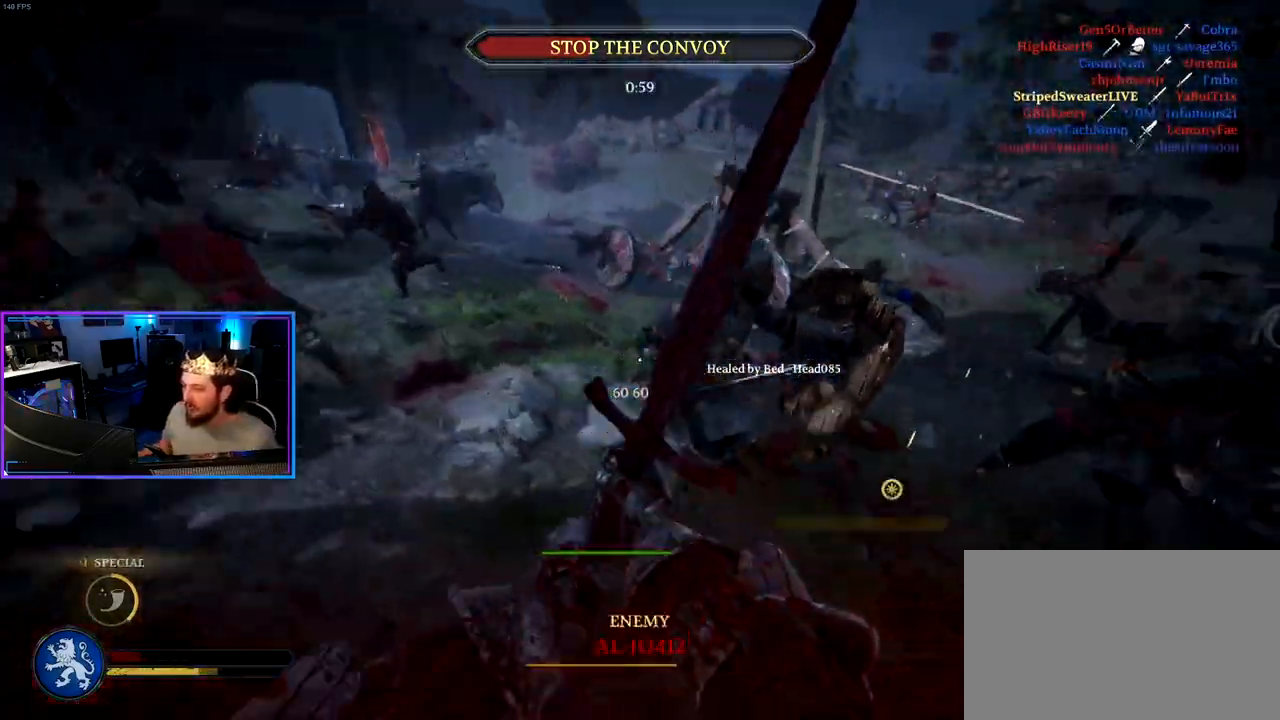
{"keys": ["d", "shift", "w"], "mouse": [], "mouse_move": "still", "events": [[50, "d", "down"], [100, "a", "up"], [183, "s", "up"], [333, "w", "down"], [367, "shift", "down"]]}
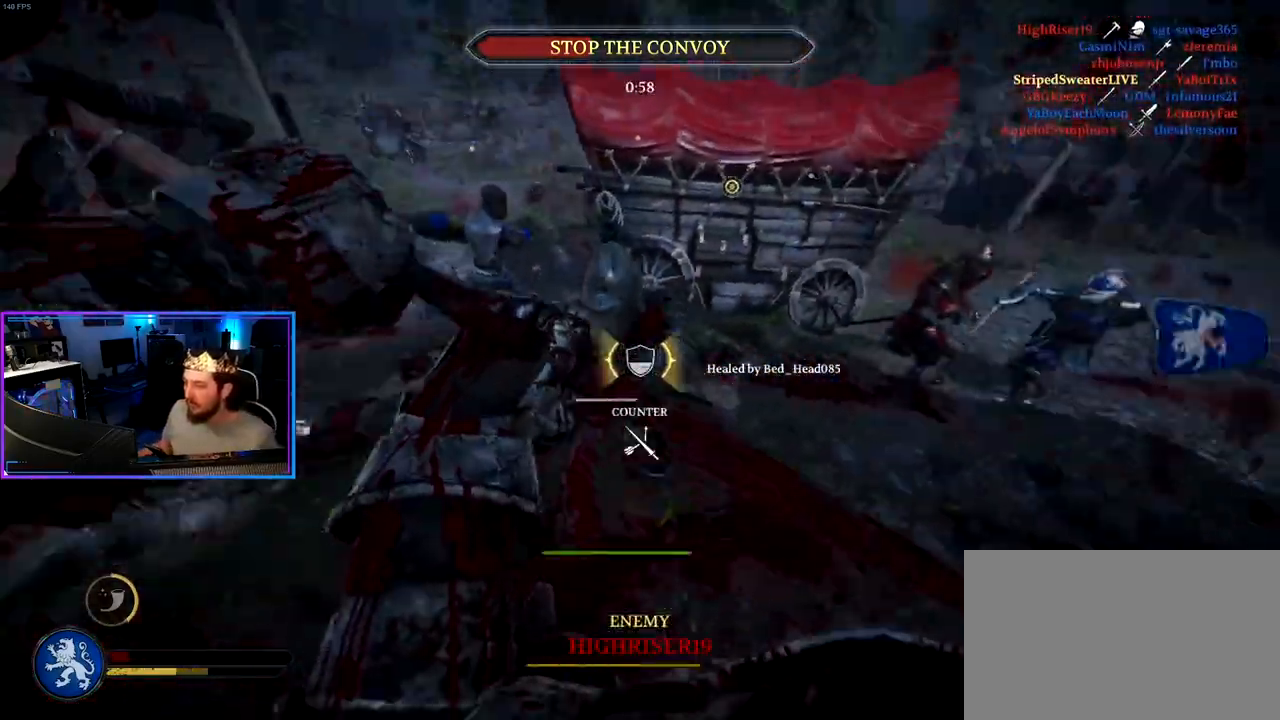
{"keys": ["d", "shift", "w"], "mouse": [], "mouse_move": "up-right", "events": [[67, "alt", "down"], [300, "alt", "up"]]}
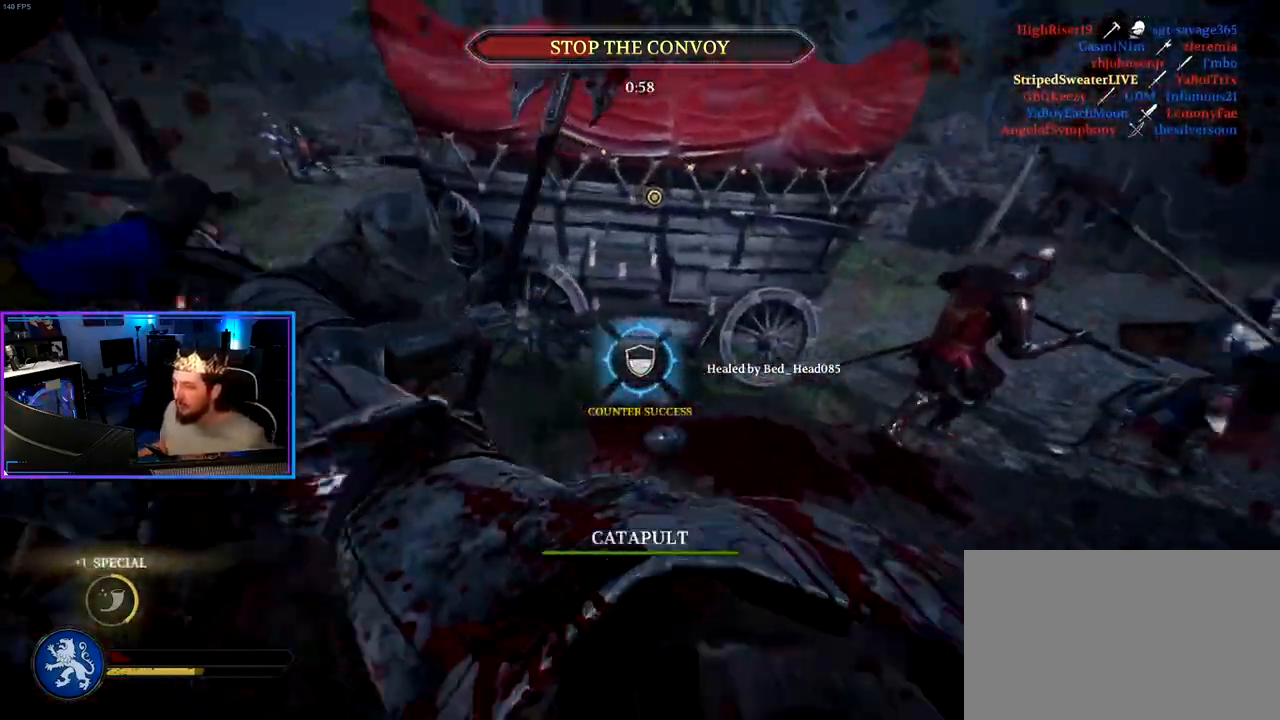
{"keys": ["d", "shift", "w"], "mouse": [], "mouse_move": "still", "events": []}
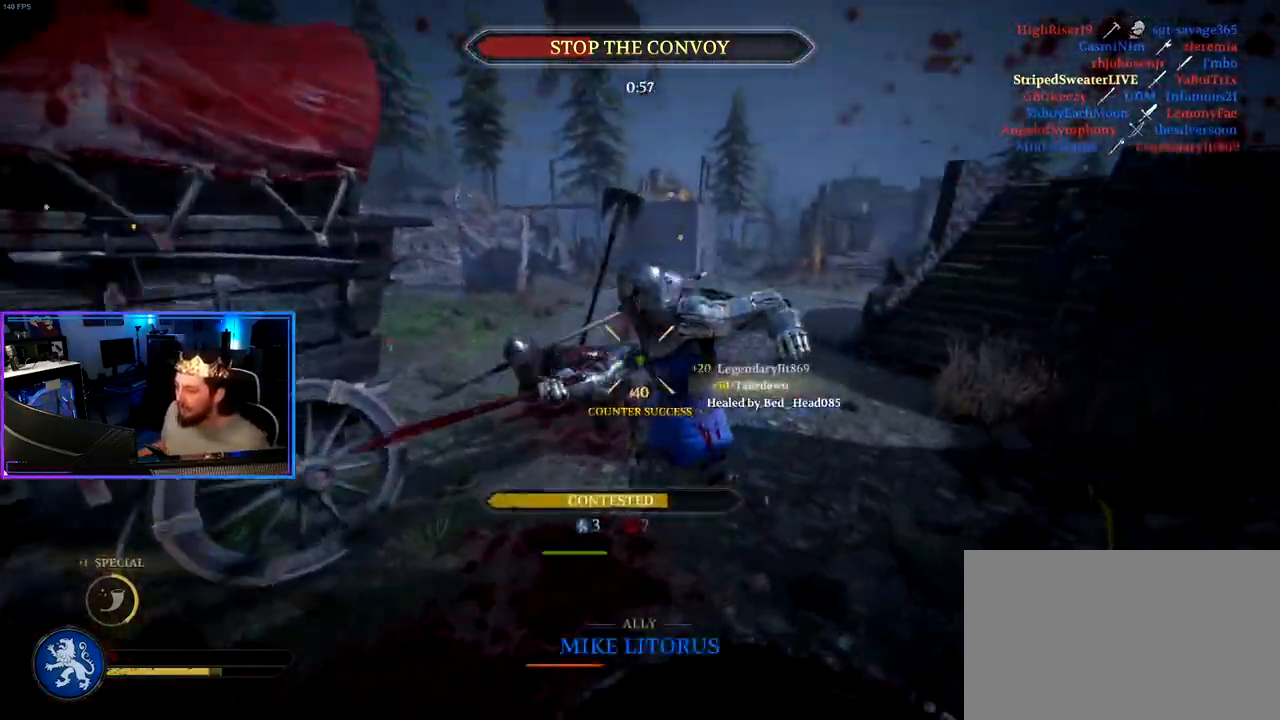
{"keys": ["a", "shift", "w"], "mouse": [], "mouse_move": "up", "events": [[383, "a", "down"], [383, "d", "up"]]}
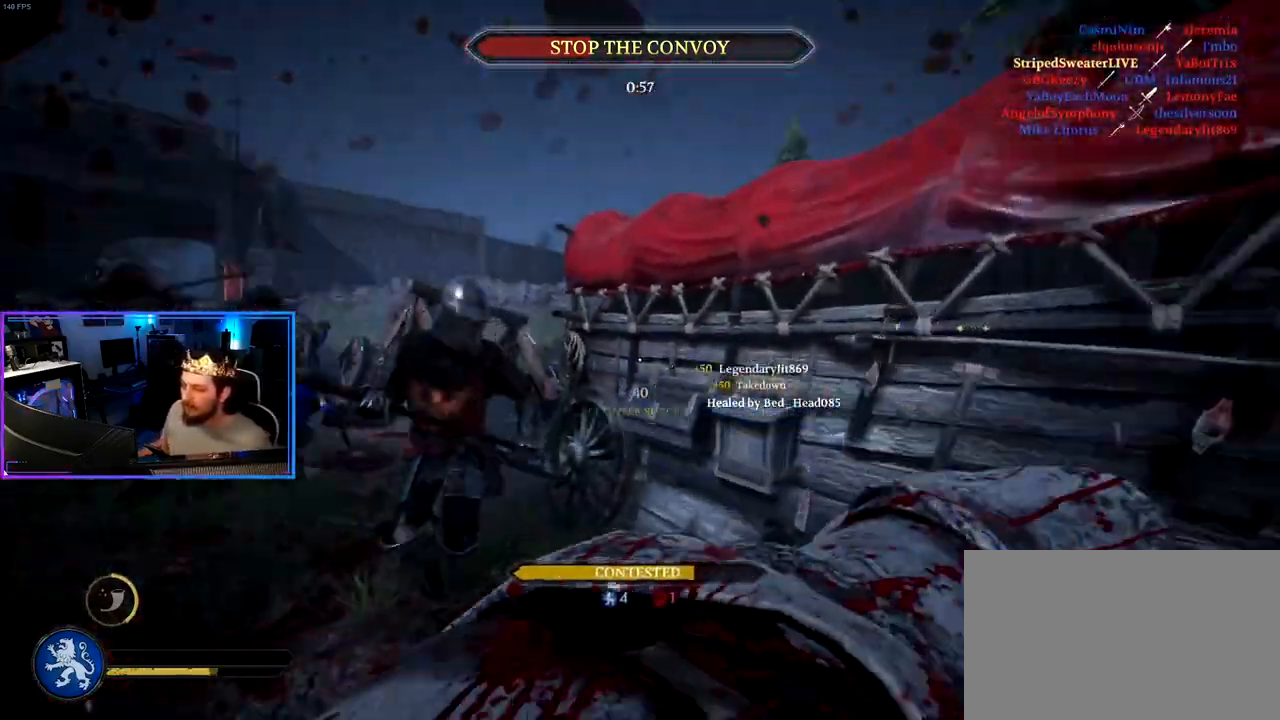
{"keys": ["a", "ctrl"], "mouse": [], "mouse_move": "up", "events": [[250, "d", "down"], [250, "shift", "up"], [300, "a", "up"], [350, "ctrl", "down"], [350, "w", "up"], [383, "d", "up"], [433, "a", "down"]]}
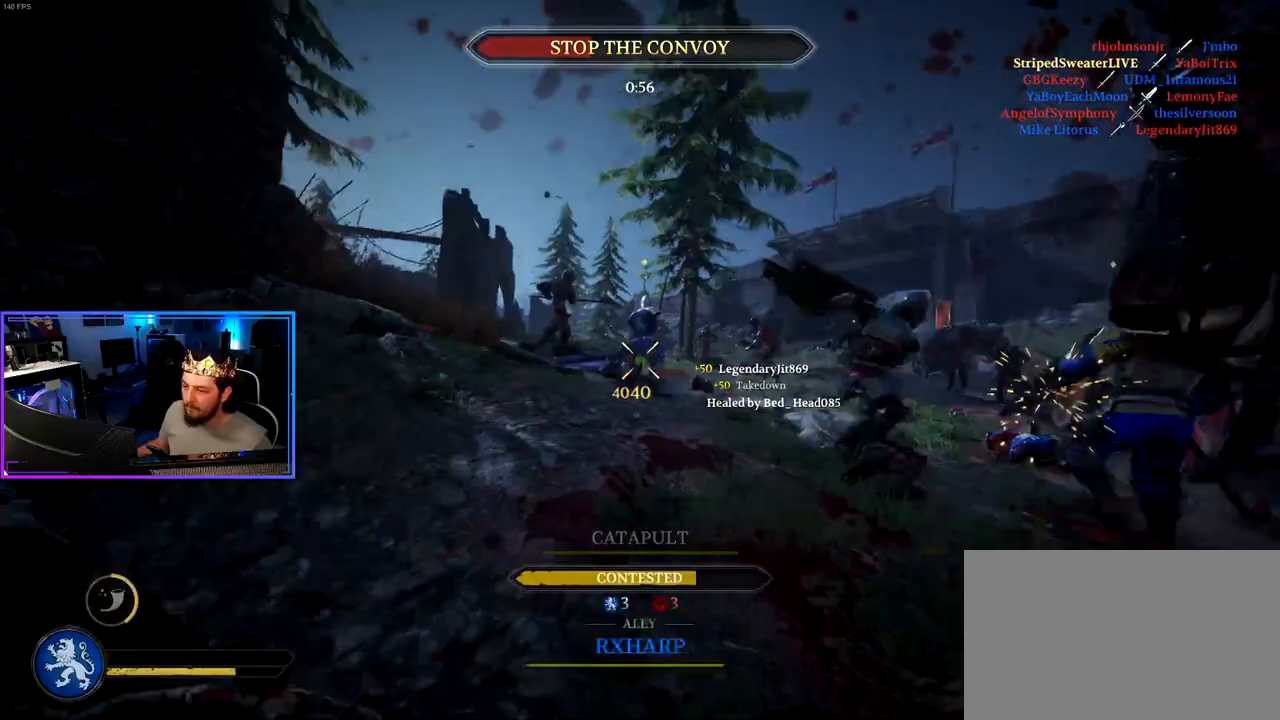
{"keys": ["ctrl", "d"], "mouse": [], "mouse_move": "down-left", "events": [[83, "s", "down"], [167, "d", "down"], [217, "a", "up"], [217, "ctrl", "up"], [217, "mouse_wheel", "down"], [217, "s", "up"], [350, "mouse_wheel", "up"], [450, "ctrl", "down"]]}
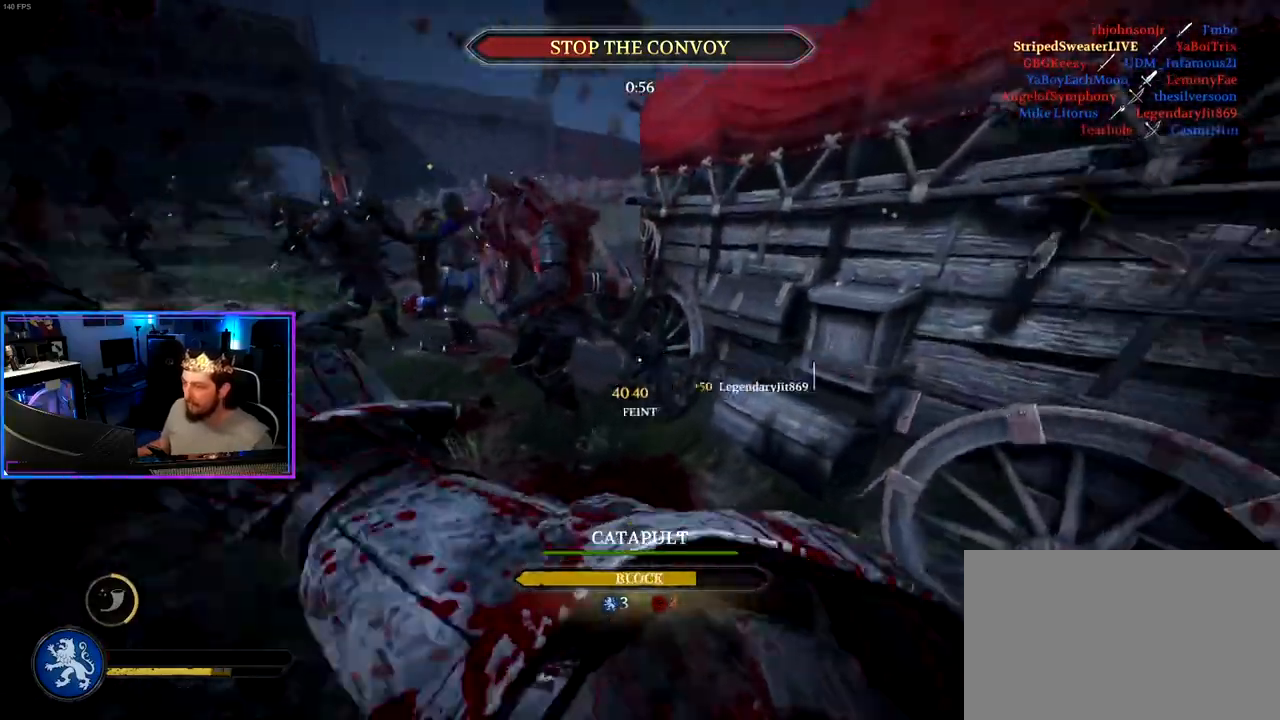
{"keys": ["shift", "w"], "mouse": [], "mouse_move": "up-right", "events": [[133, "w", "down"], [183, "ctrl", "up"], [183, "d", "up"], [333, "shift", "down"]]}
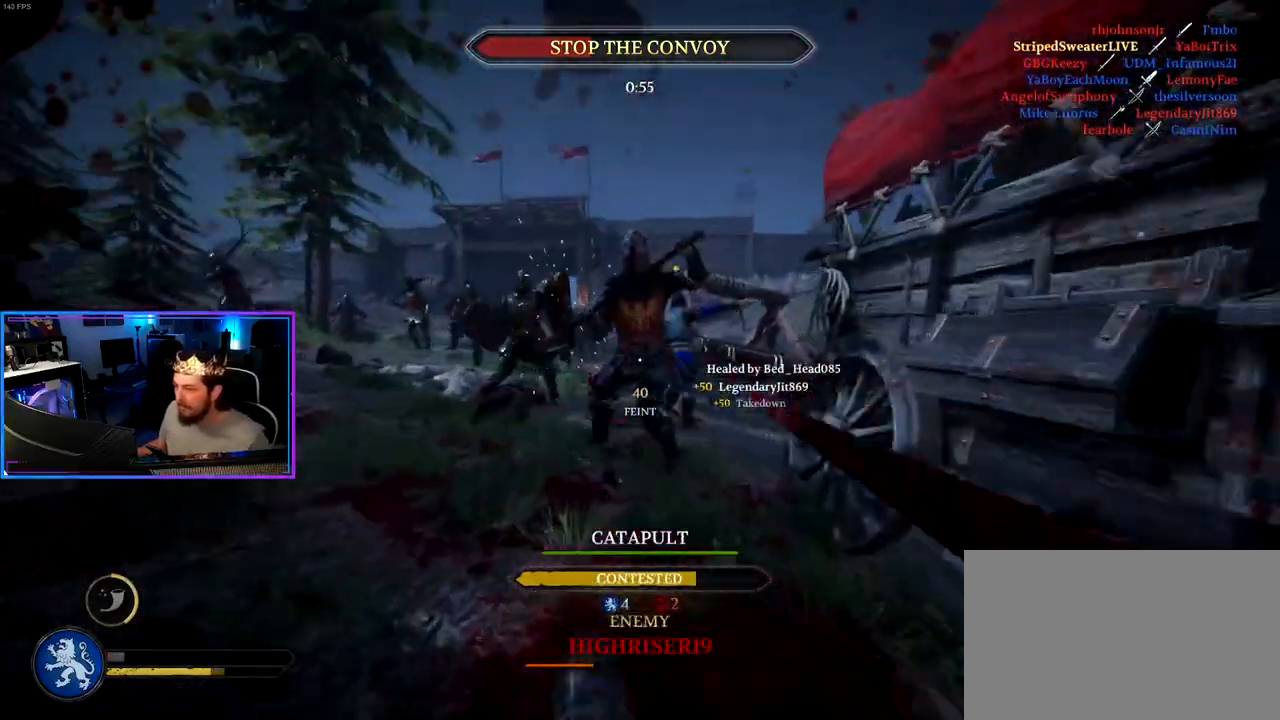
{"keys": ["s"], "mouse": [], "mouse_move": "left", "events": [[350, "d", "down"], [350, "shift", "up"], [350, "w", "up"], [433, "s", "down"], [483, "d", "up"]]}
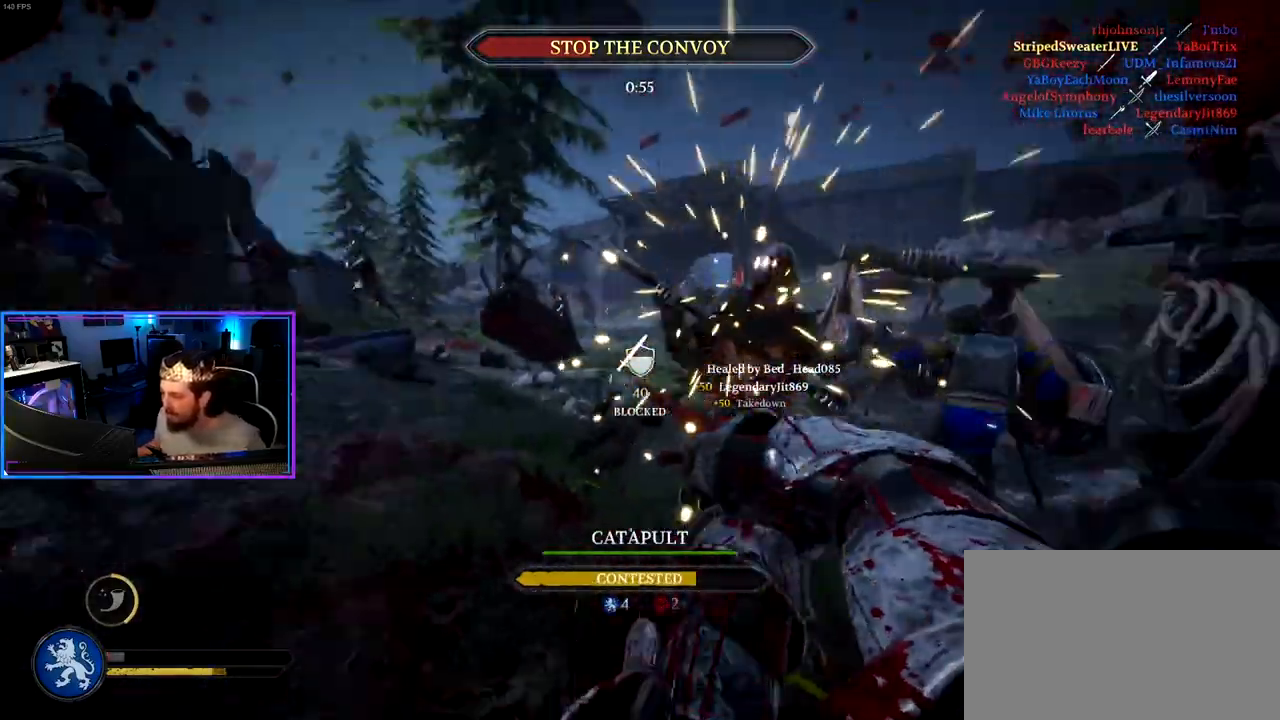
{"keys": ["d"], "mouse": [], "mouse_move": "still", "events": [[217, "a", "down"], [450, "a", "up"], [450, "d", "down"], [450, "s", "up"]]}
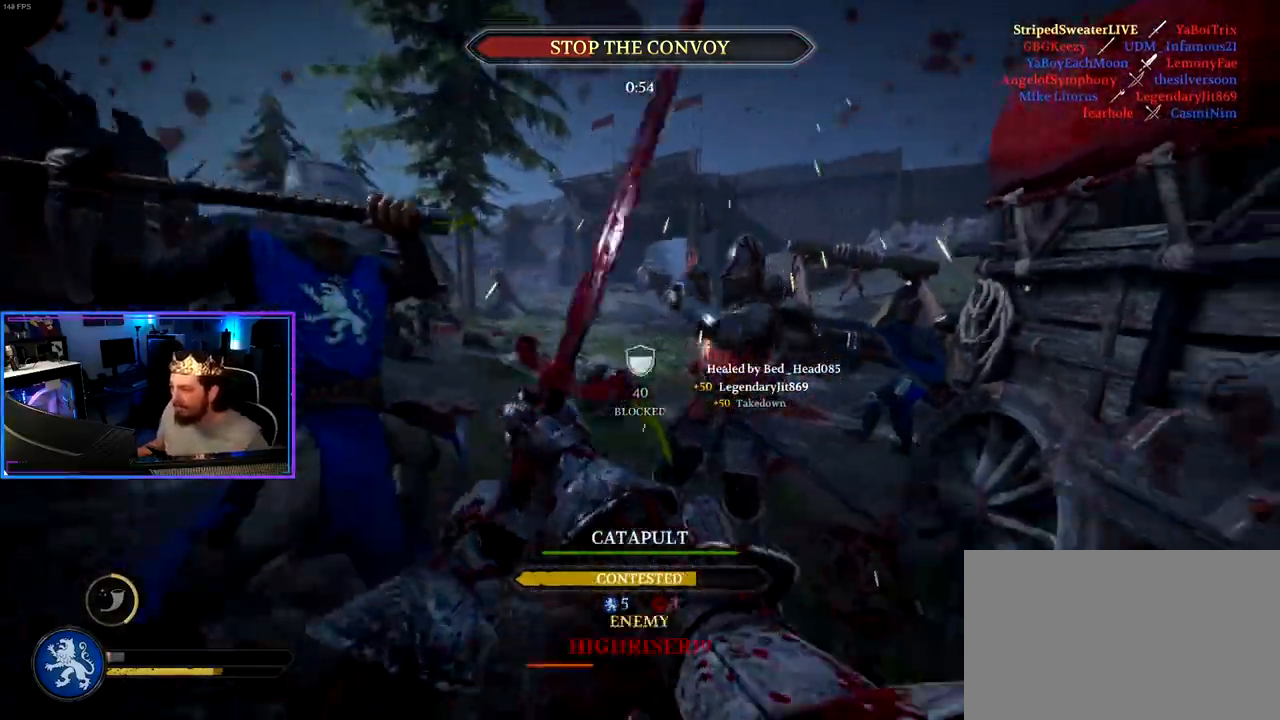
{"keys": ["d", "w"], "mouse": [], "mouse_move": "right", "events": [[233, "a", "down"], [233, "d", "up"], [333, "w", "down"], [367, "a", "up"], [417, "d", "down"]]}